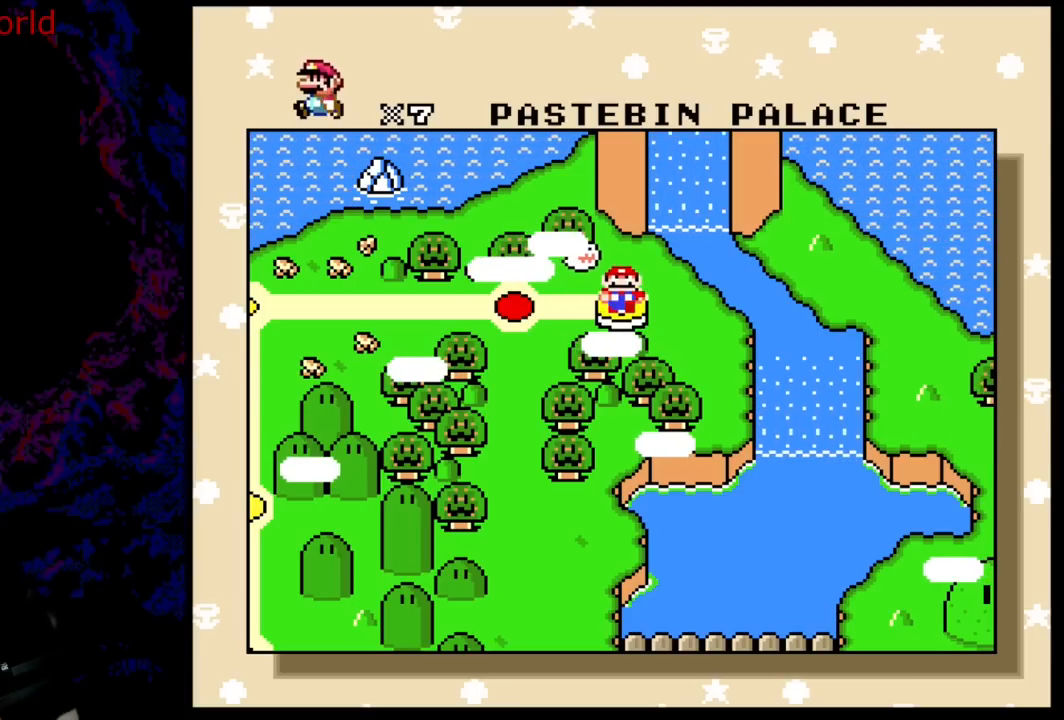
Gameplay with a controller (Nintendo layout); each line is a JSON object with the inputs held at the frame after it. "events" lists button and stick changes between this image and that frame as [ms after this image, input, new state], when the widget could be followed in between. Not read: L3 R3.
{"buttons": [], "events": [[250, "B", "down"], [367, "B", "up"]]}
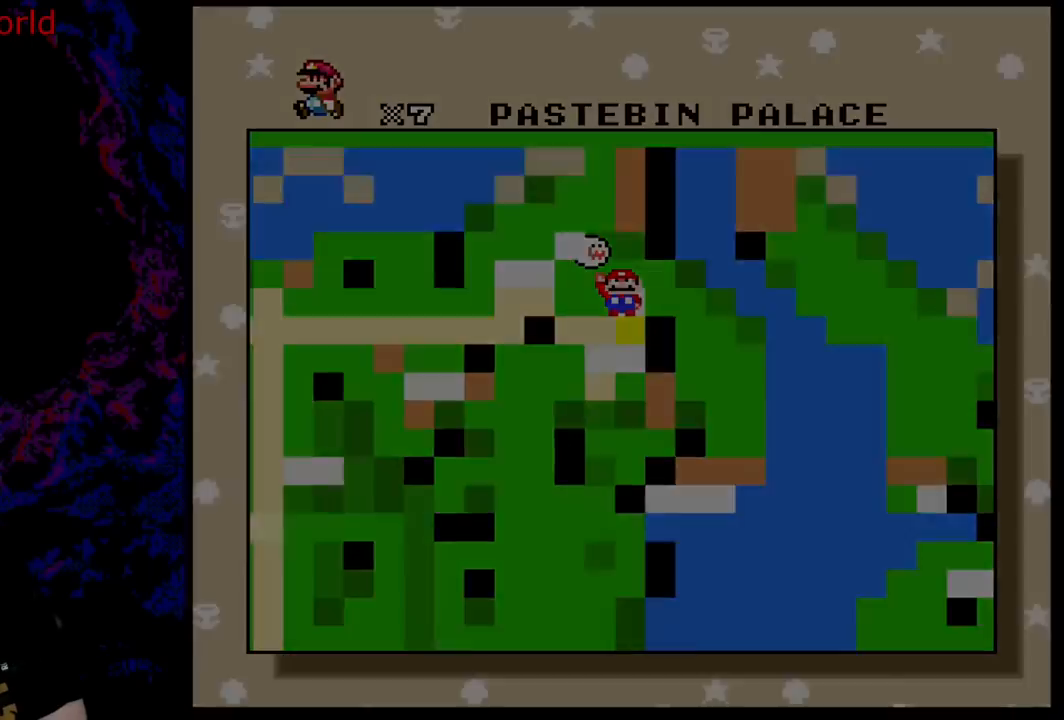
{"buttons": [], "events": []}
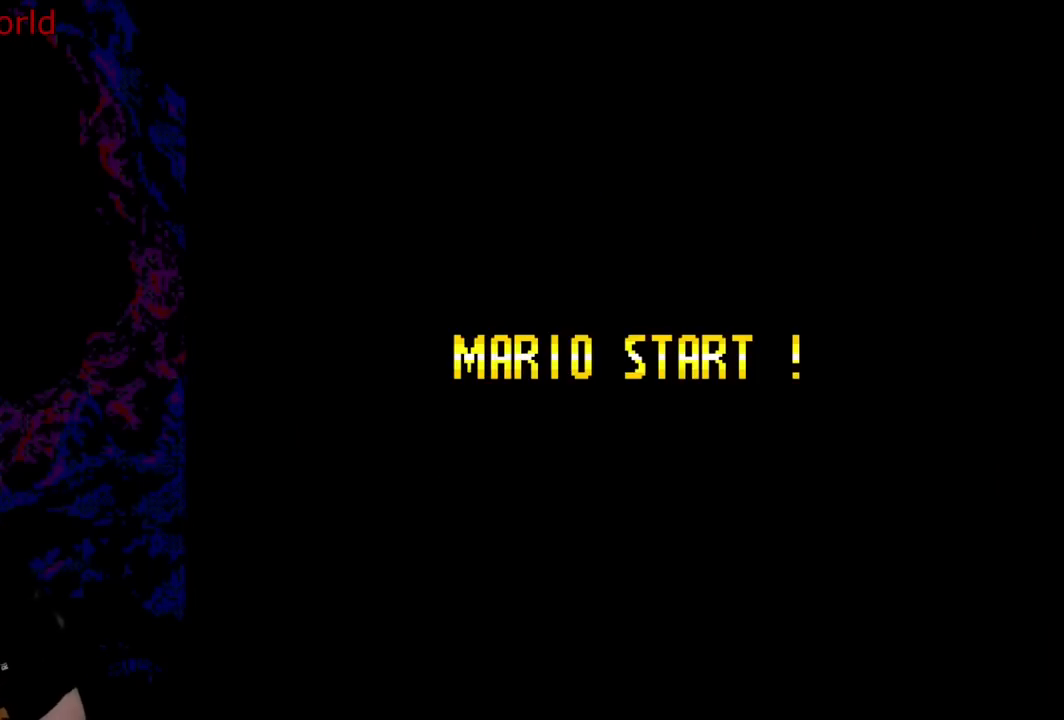
{"buttons": [], "events": []}
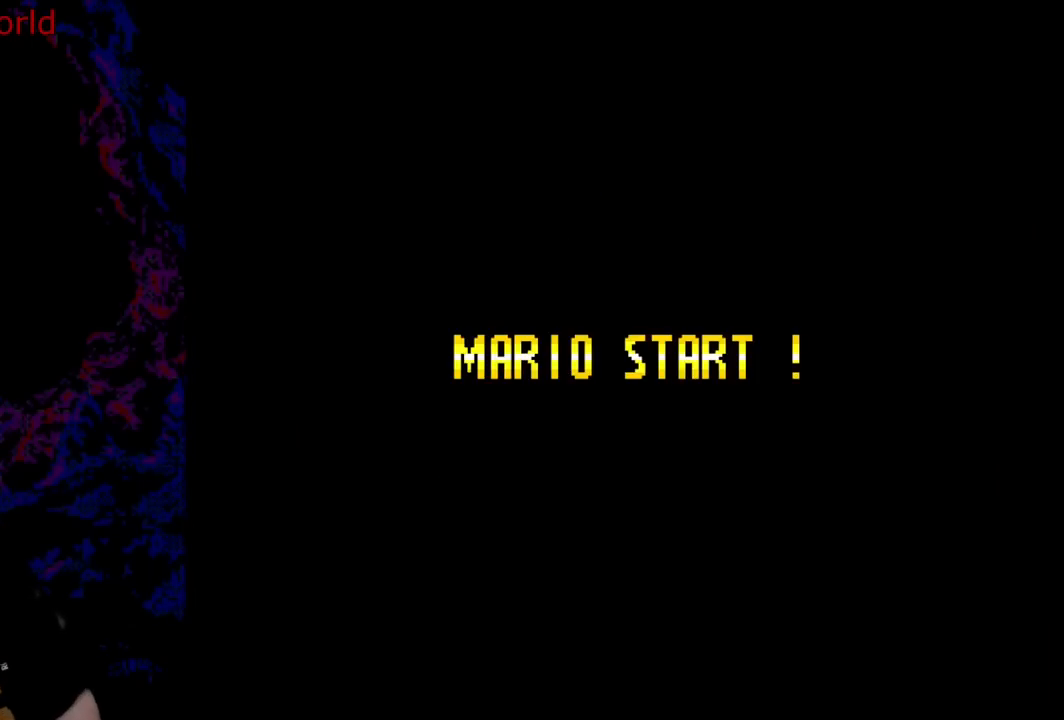
{"buttons": [], "events": []}
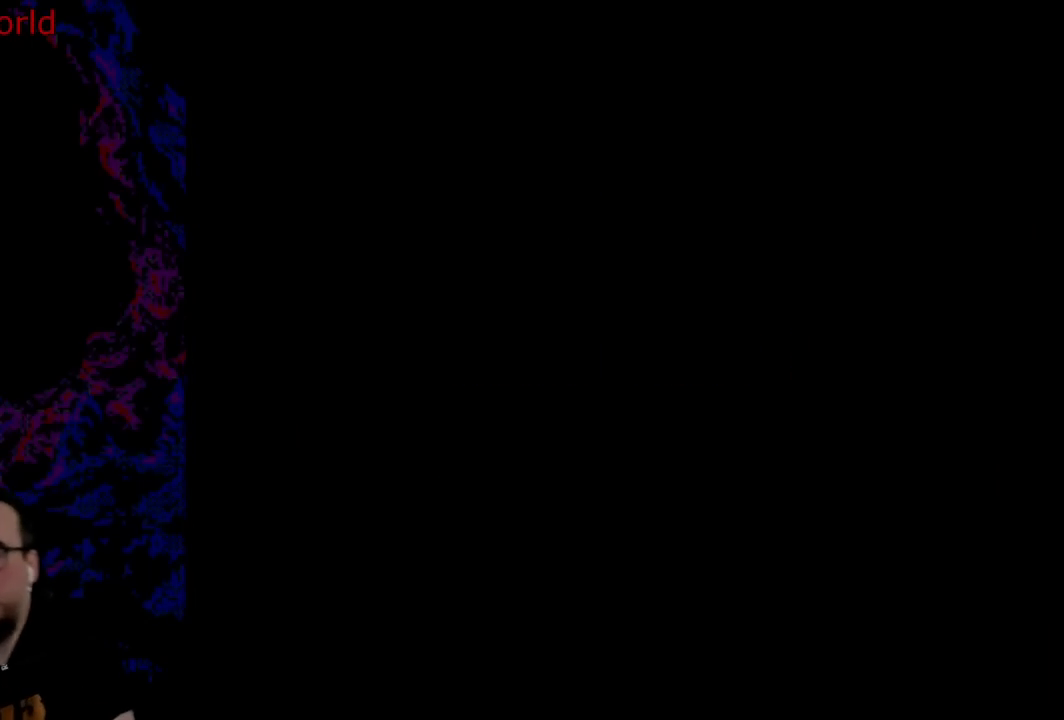
{"buttons": [], "events": []}
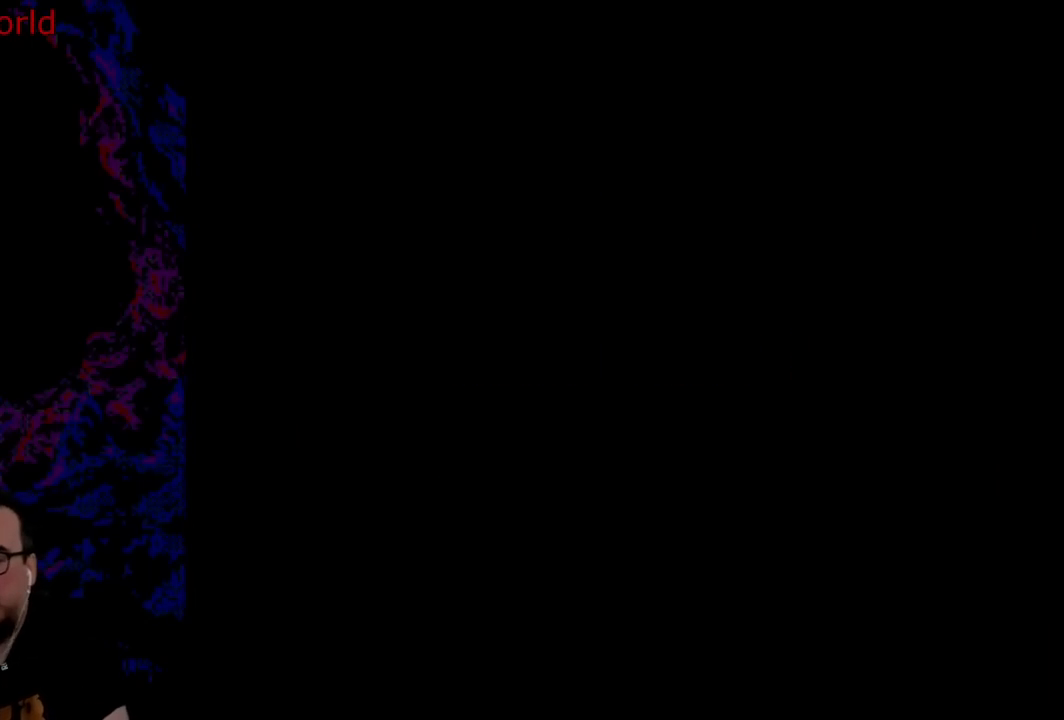
{"buttons": [], "events": []}
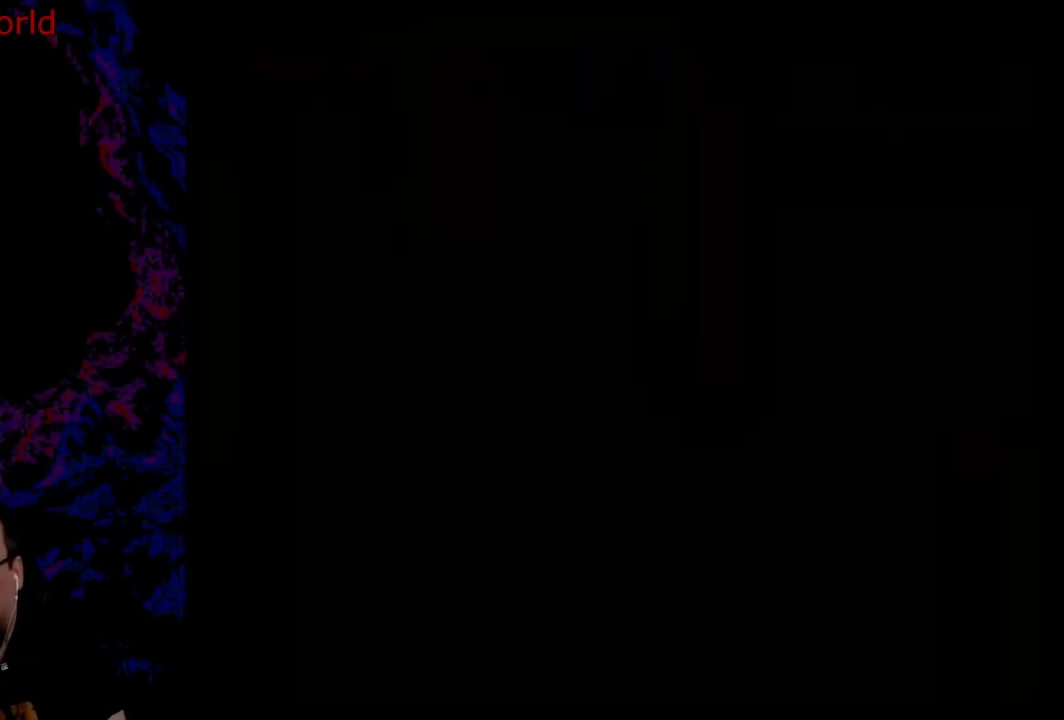
{"buttons": ["B", "Y", "DPAD_RIGHT"], "events": [[33, "B", "down"], [67, "Y", "down"], [167, "DPAD_RIGHT", "down"]]}
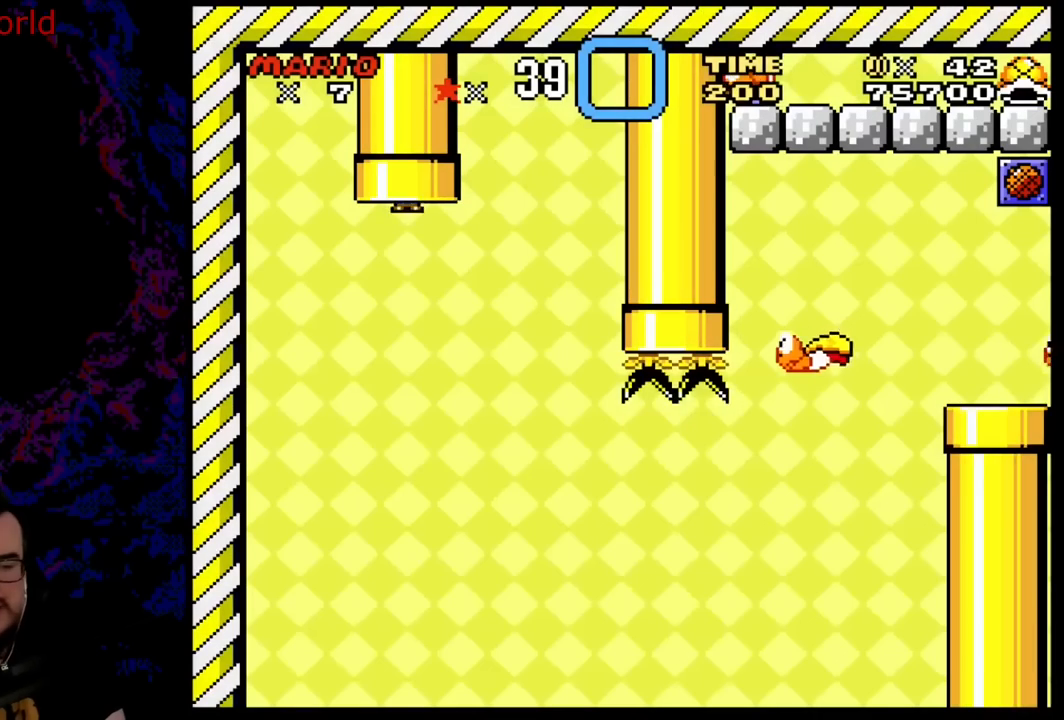
{"buttons": ["B", "Y", "DPAD_RIGHT"], "events": []}
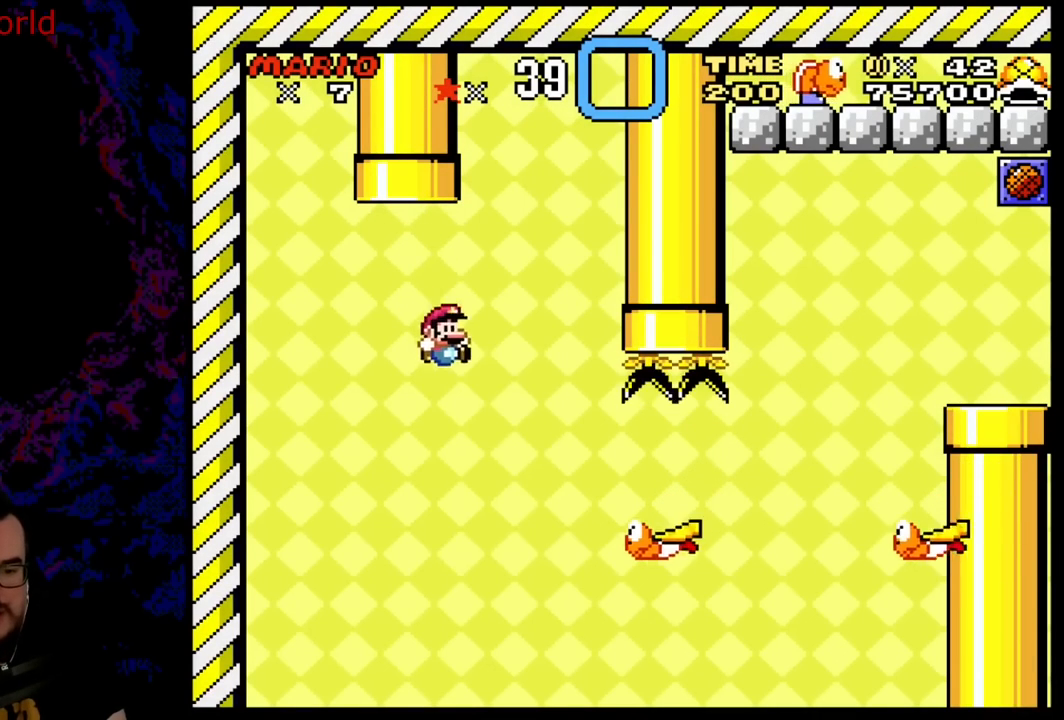
{"buttons": ["B", "Y", "DPAD_RIGHT"], "events": [[167, "B", "up"], [483, "B", "down"]]}
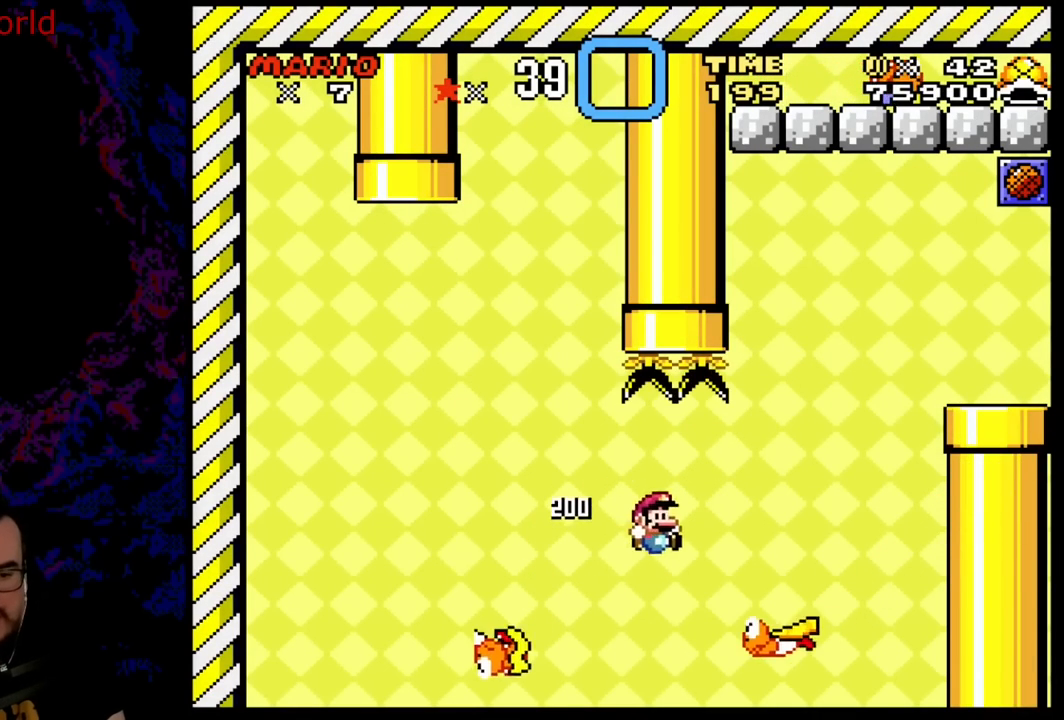
{"buttons": ["B", "Y", "DPAD_RIGHT"], "events": []}
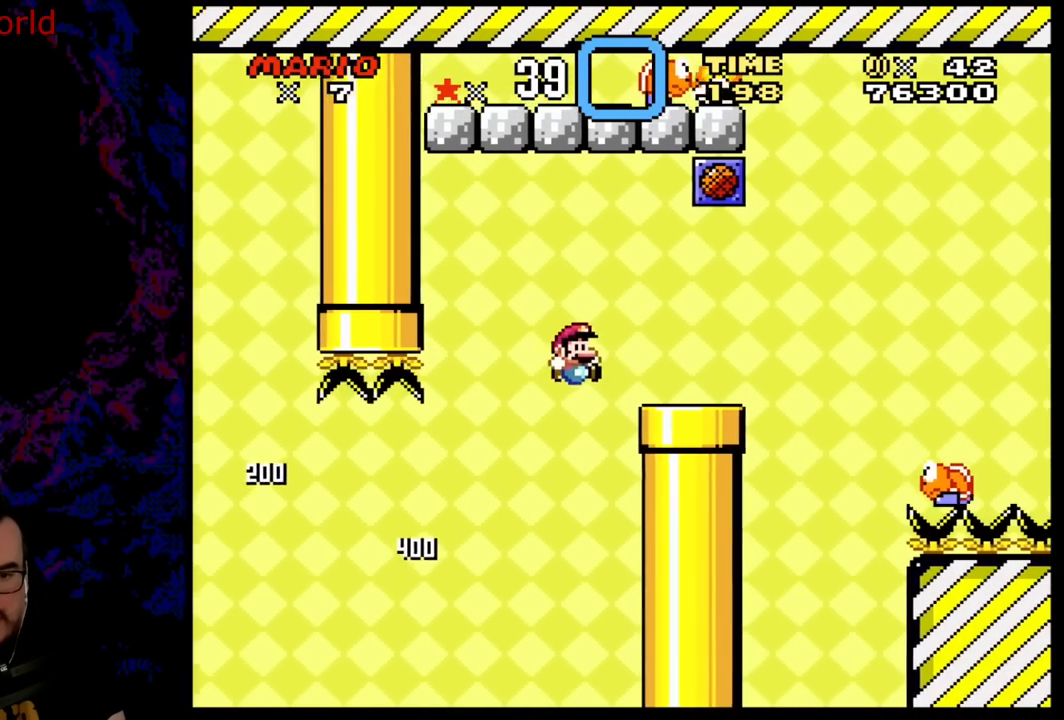
{"buttons": ["Y", "DPAD_RIGHT"], "events": [[183, "B", "up"], [350, "B", "down"], [467, "B", "up"]]}
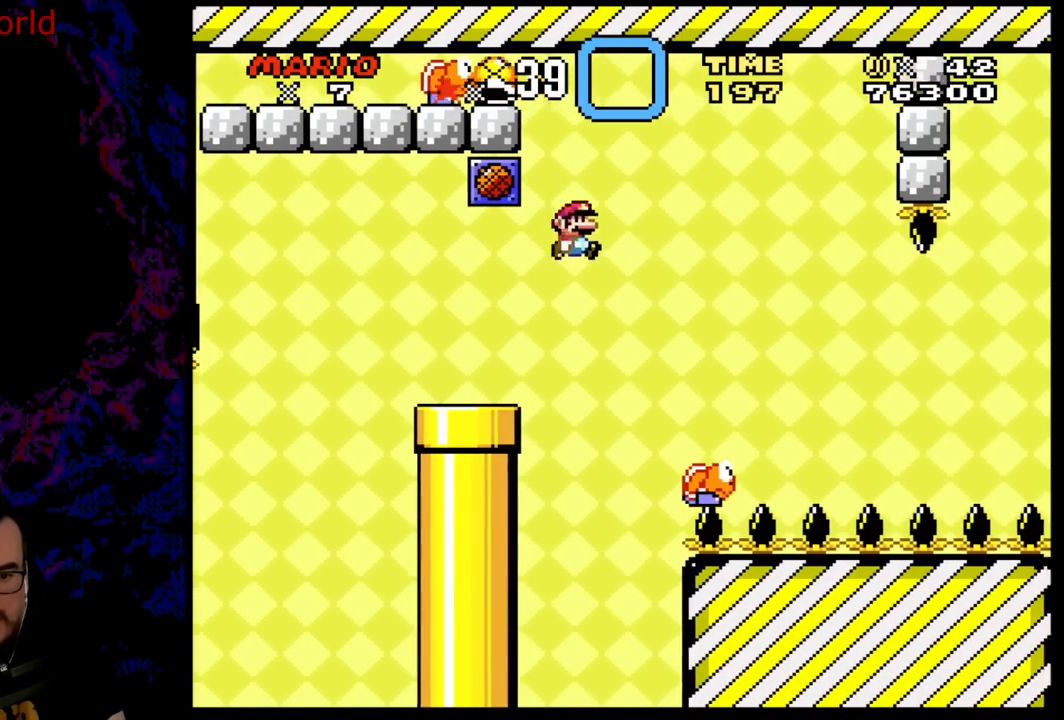
{"buttons": ["B", "Y", "DPAD_RIGHT"], "events": [[100, "B", "down"]]}
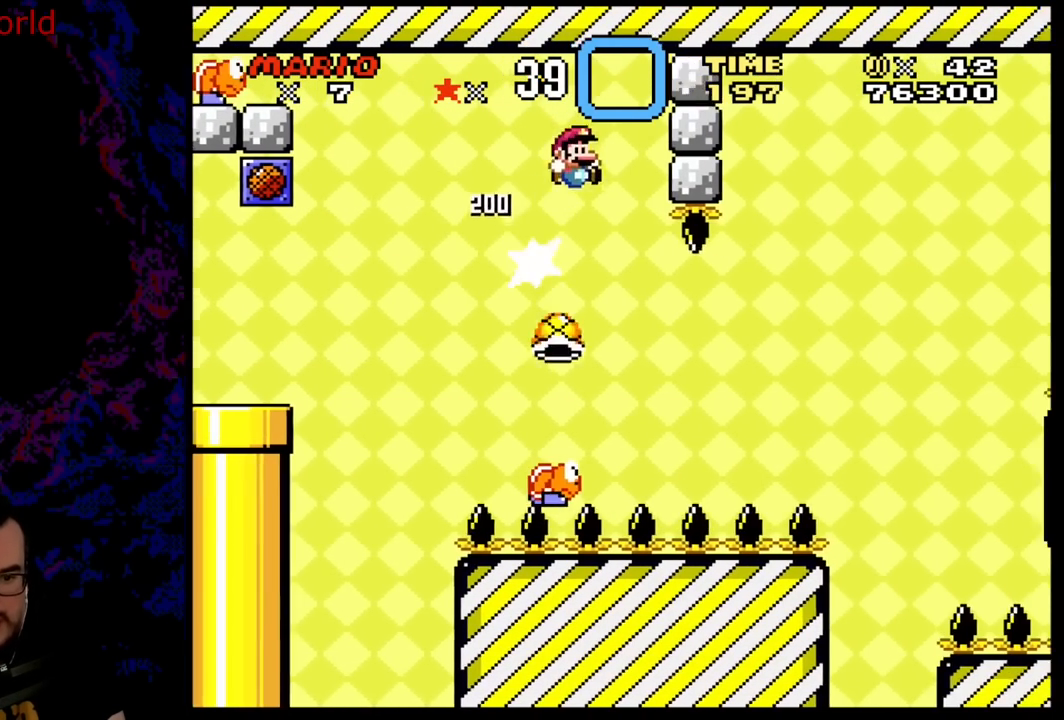
{"buttons": ["B", "Y", "DPAD_RIGHT"], "events": []}
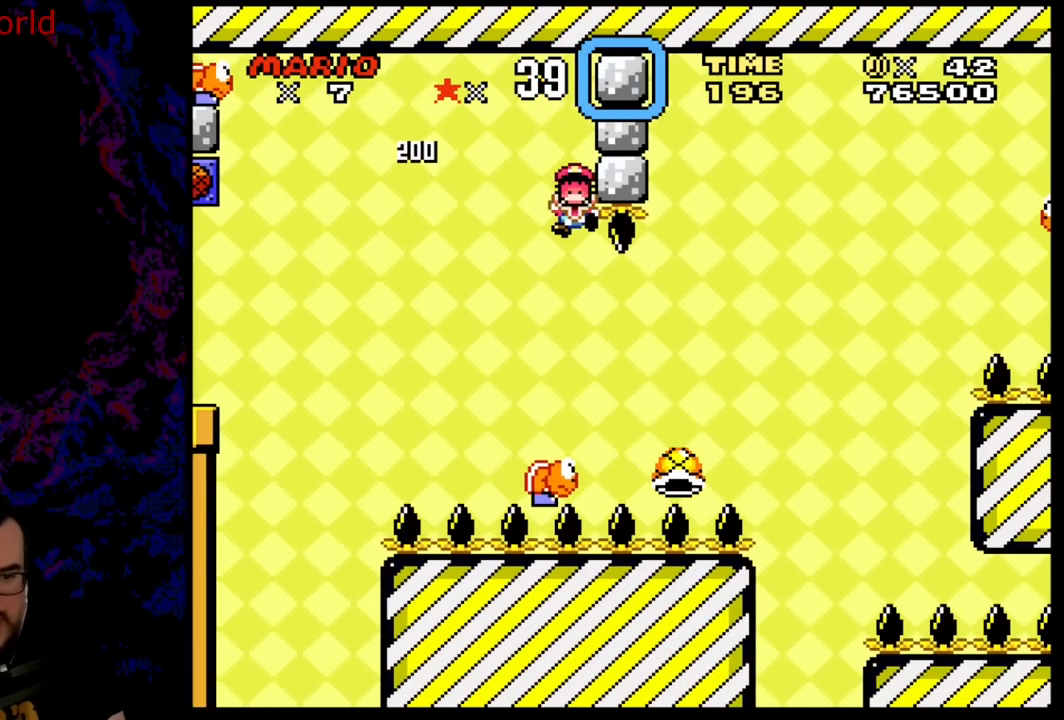
{"buttons": ["Y"], "events": [[150, "B", "up"], [400, "DPAD_RIGHT", "up"]]}
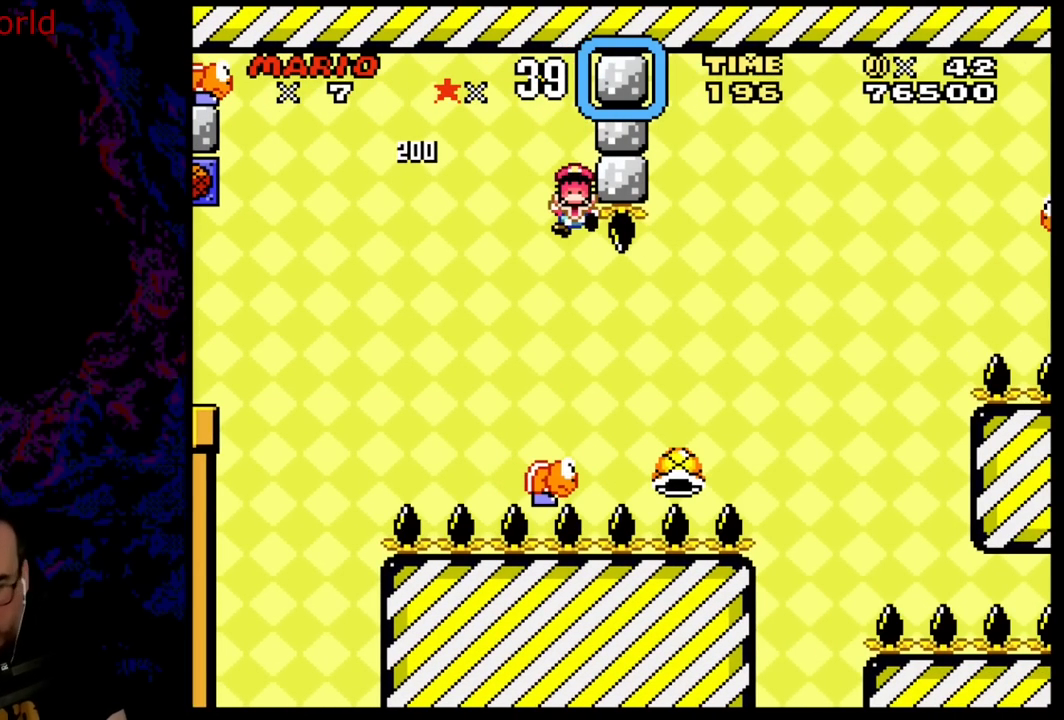
{"buttons": [], "events": [[50, "Y", "up"]]}
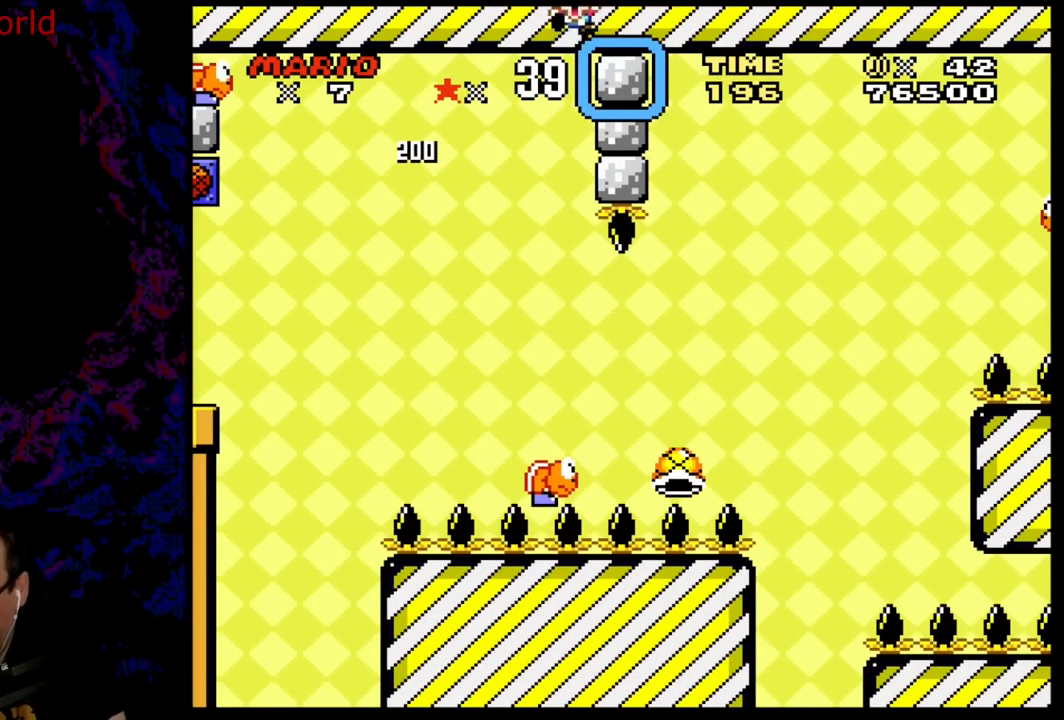
{"buttons": [], "events": [[17, "B", "down"], [133, "B", "up"], [250, "B", "down"], [400, "B", "up"]]}
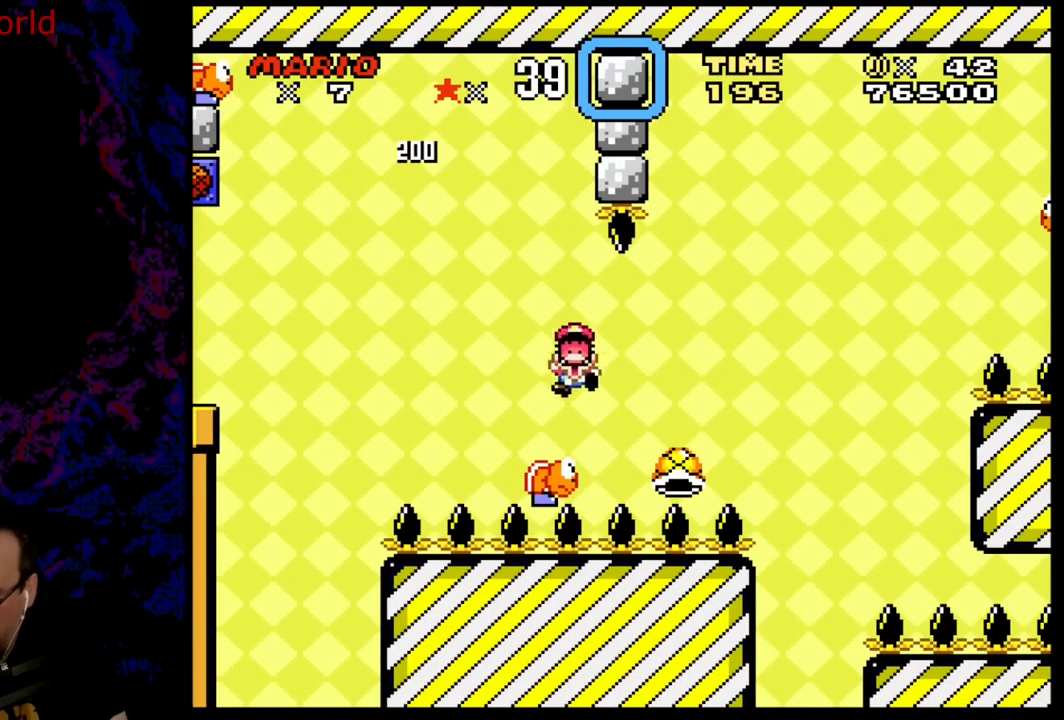
{"buttons": ["A"], "events": [[83, "A", "down"], [217, "A", "up"], [317, "B", "down"], [450, "B", "up"], [483, "A", "down"]]}
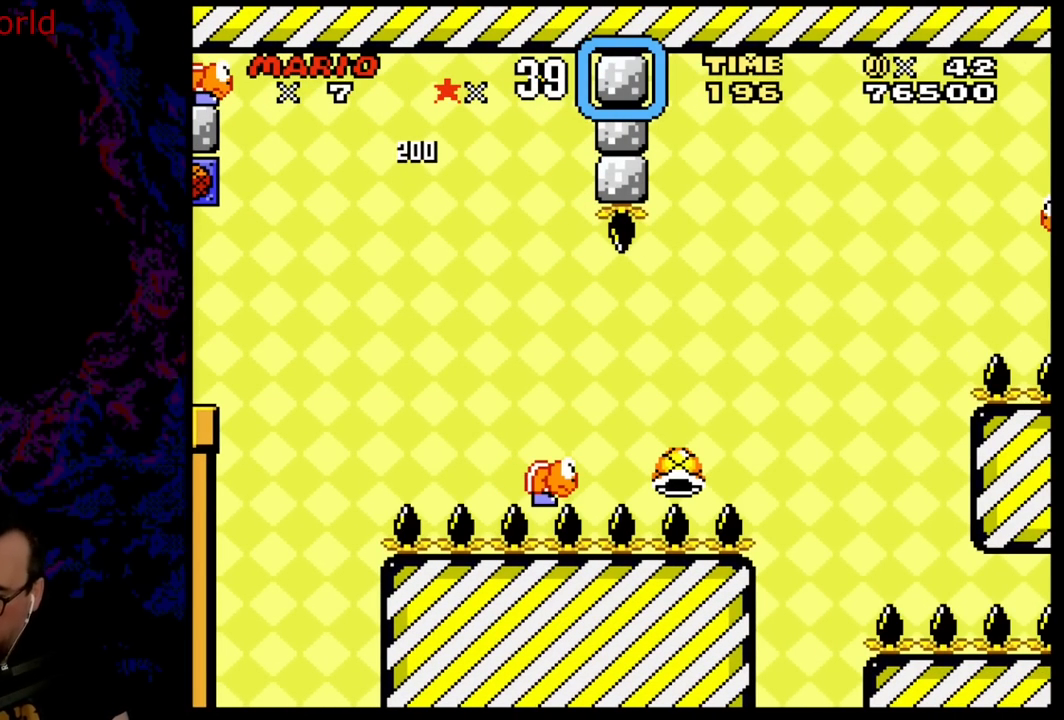
{"buttons": ["A"], "events": [[133, "A", "up"], [267, "B", "down"], [417, "B", "up"], [467, "A", "down"]]}
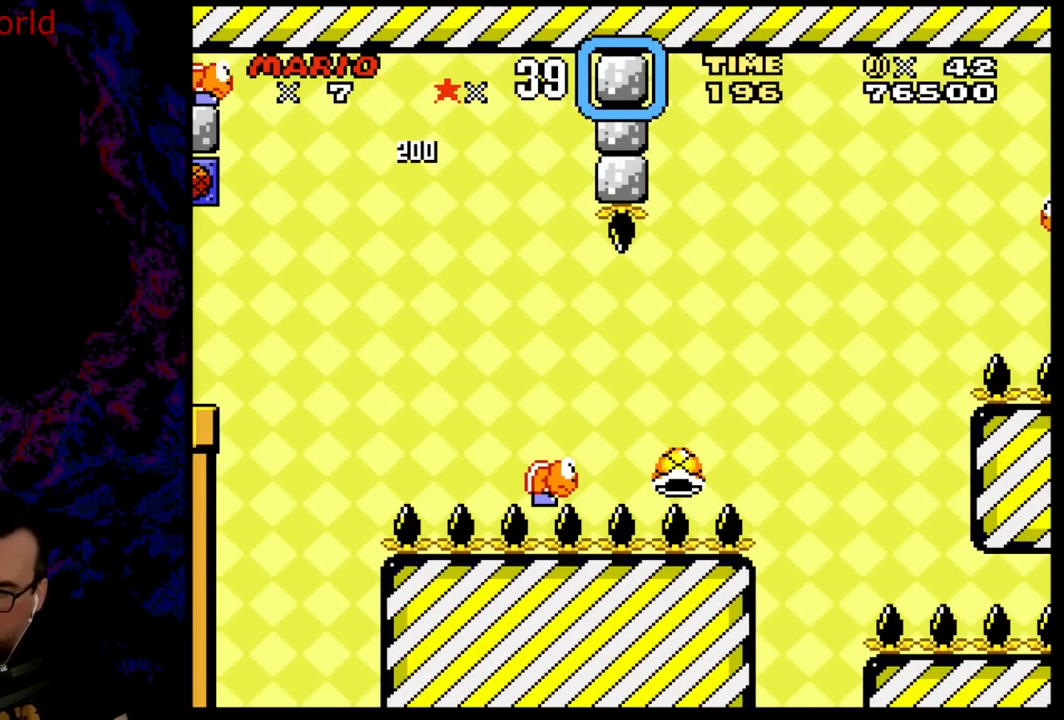
{"buttons": ["A"], "events": [[133, "A", "up"], [267, "B", "down"], [417, "B", "up"], [467, "A", "down"]]}
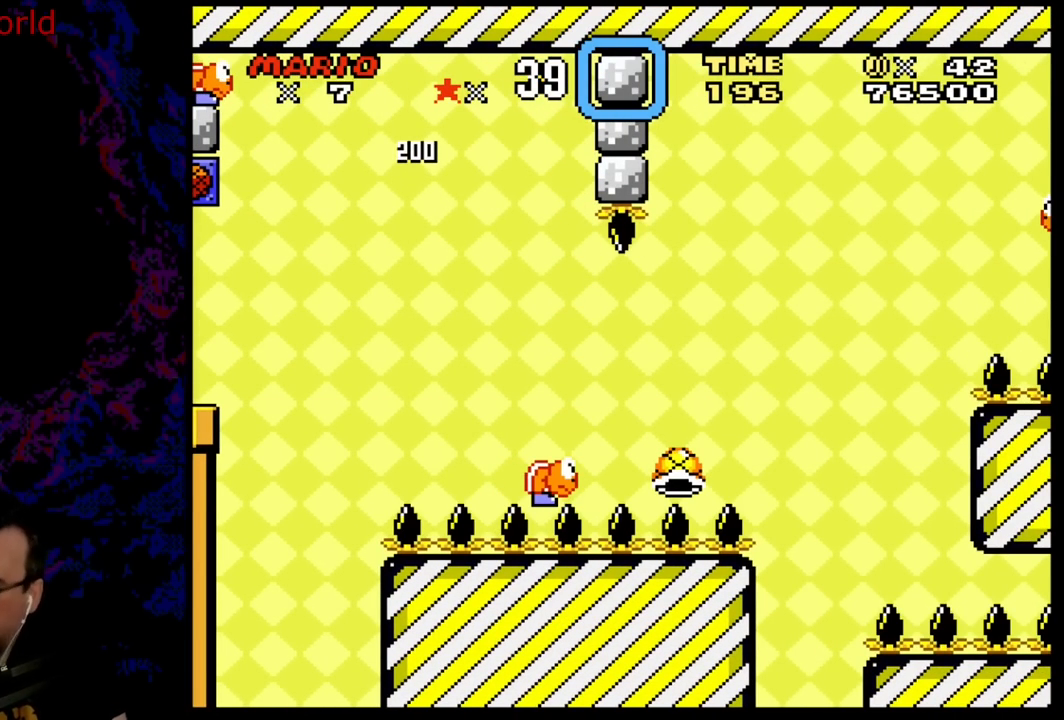
{"buttons": ["A"], "events": [[133, "A", "up"], [233, "B", "down"], [367, "B", "up"], [400, "A", "down"]]}
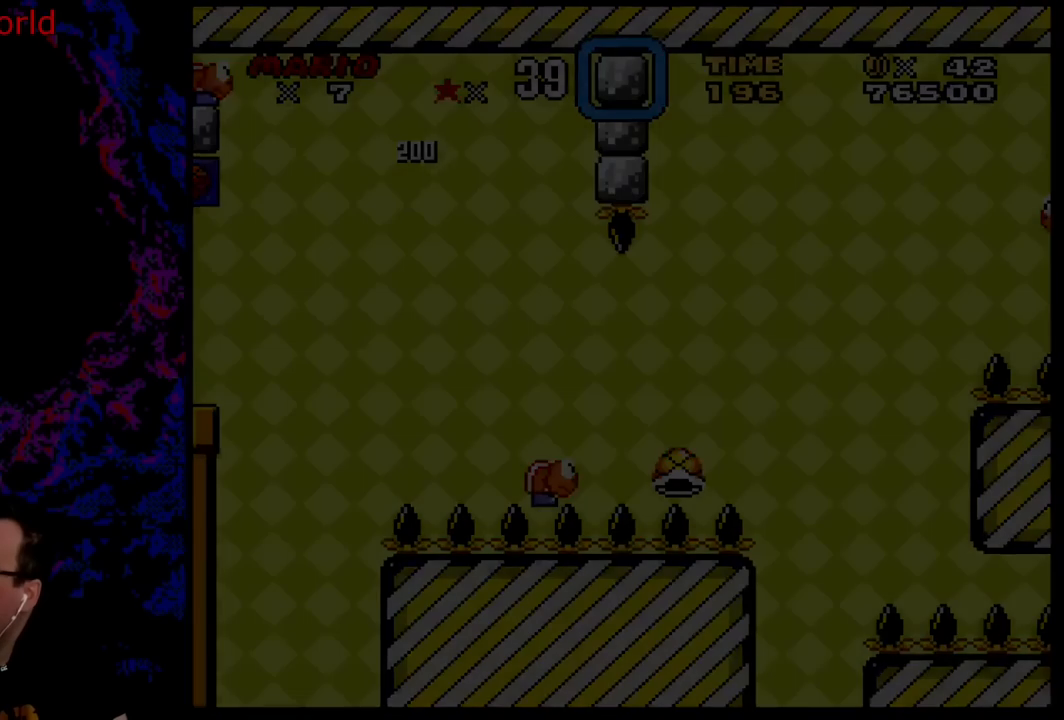
{"buttons": ["A"], "events": [[67, "A", "up"], [233, "B", "down"], [317, "B", "up"], [367, "B", "down"], [483, "A", "down"], [483, "B", "up"]]}
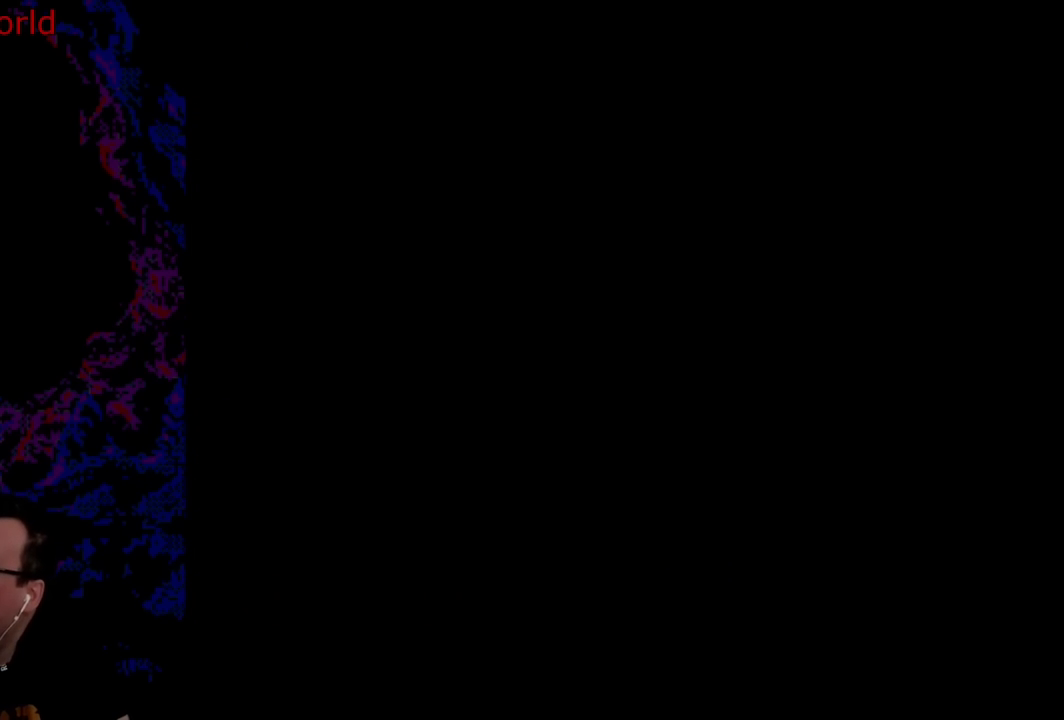
{"buttons": ["A"], "events": [[100, "A", "up"], [300, "B", "down"], [433, "B", "up"], [467, "A", "down"]]}